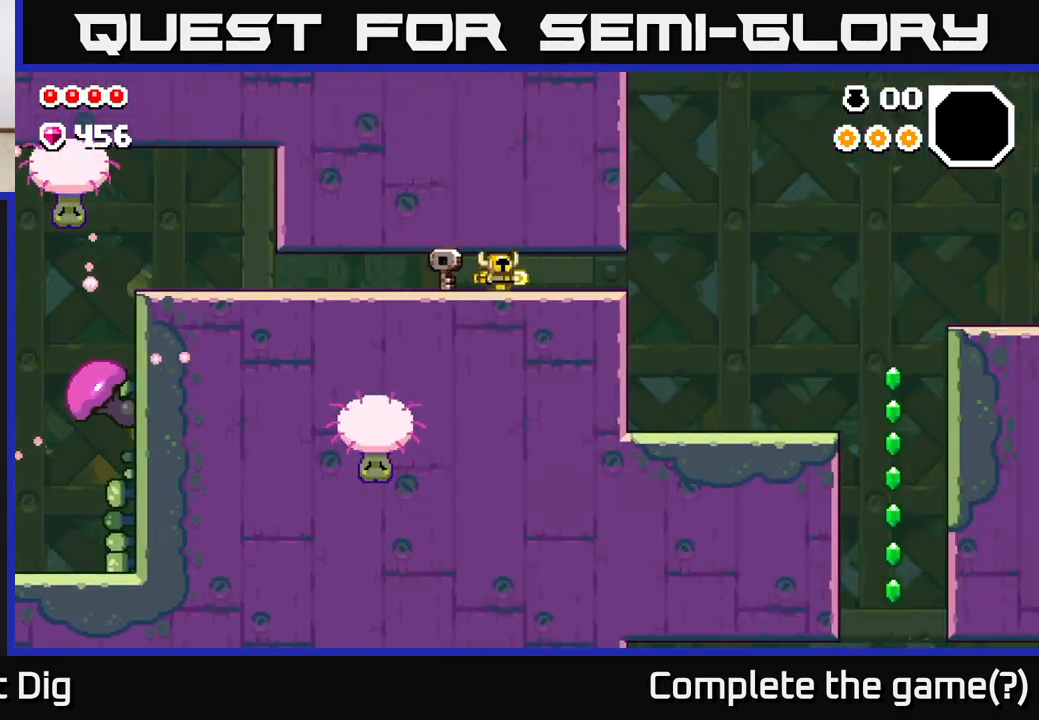
Gameplay with a controller (Xbox layout); each line is a JSON object with the inputs held at the frame after it. "events" lists button and stick changes between this image and that frame as [ms after this image, input, new state], when the widget could be followed in between.
{"buttons": [], "left_stick": "right", "right_stick": "center", "events": []}
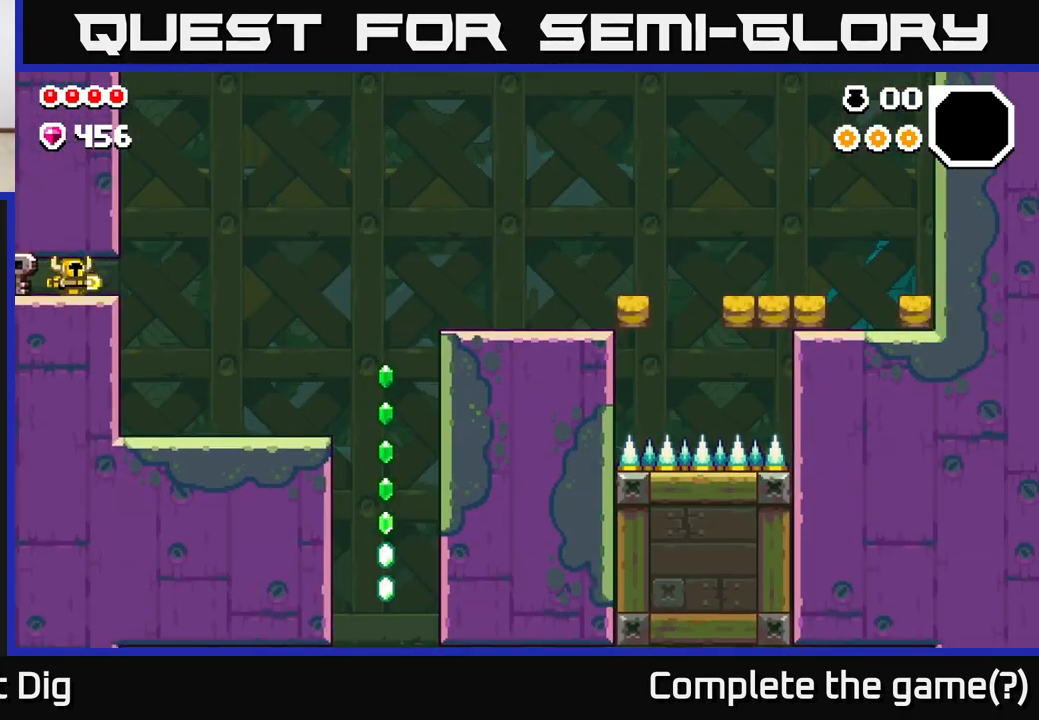
{"buttons": [], "left_stick": "right", "right_stick": "center", "events": []}
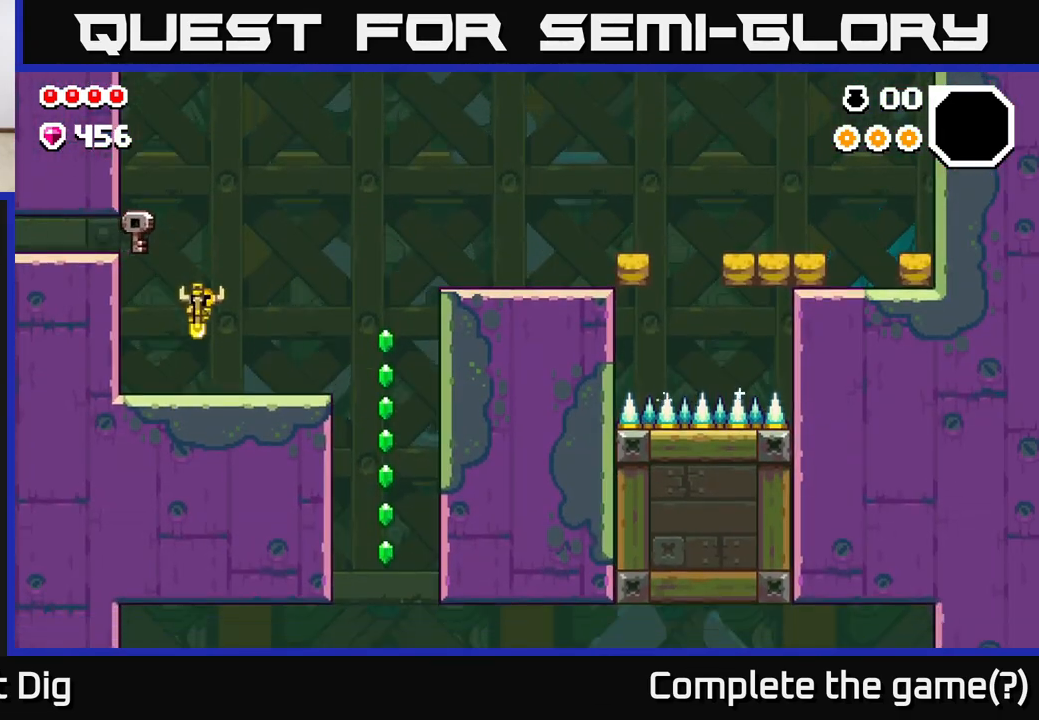
{"buttons": [], "left_stick": "right", "right_stick": "center", "events": [[200, "A", "down"], [250, "A", "up"]]}
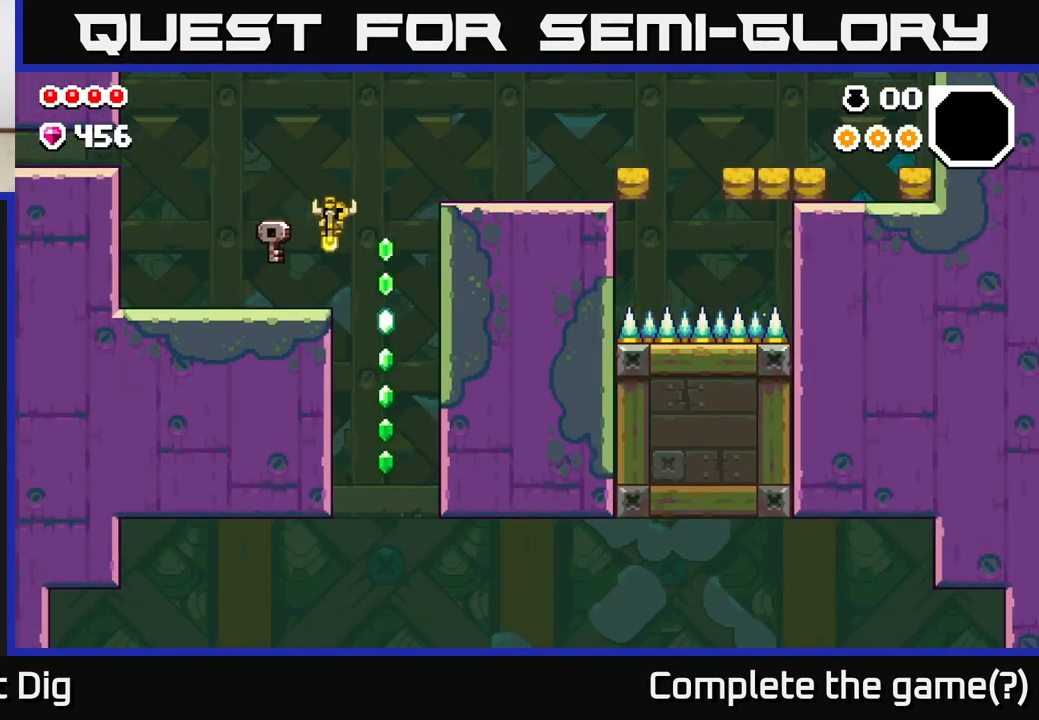
{"buttons": [], "left_stick": "center", "right_stick": "center", "events": [[300, "left_stick", "left"], [417, "left_stick", "center"]]}
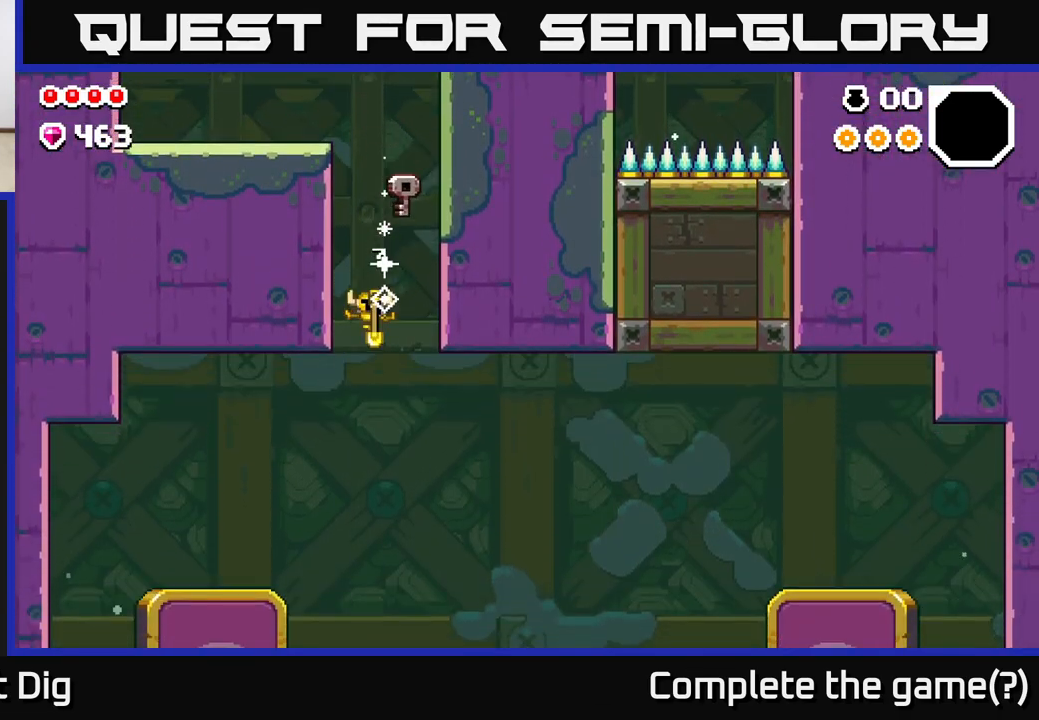
{"buttons": [], "left_stick": "right", "right_stick": "center", "events": [[150, "left_stick", "right"]]}
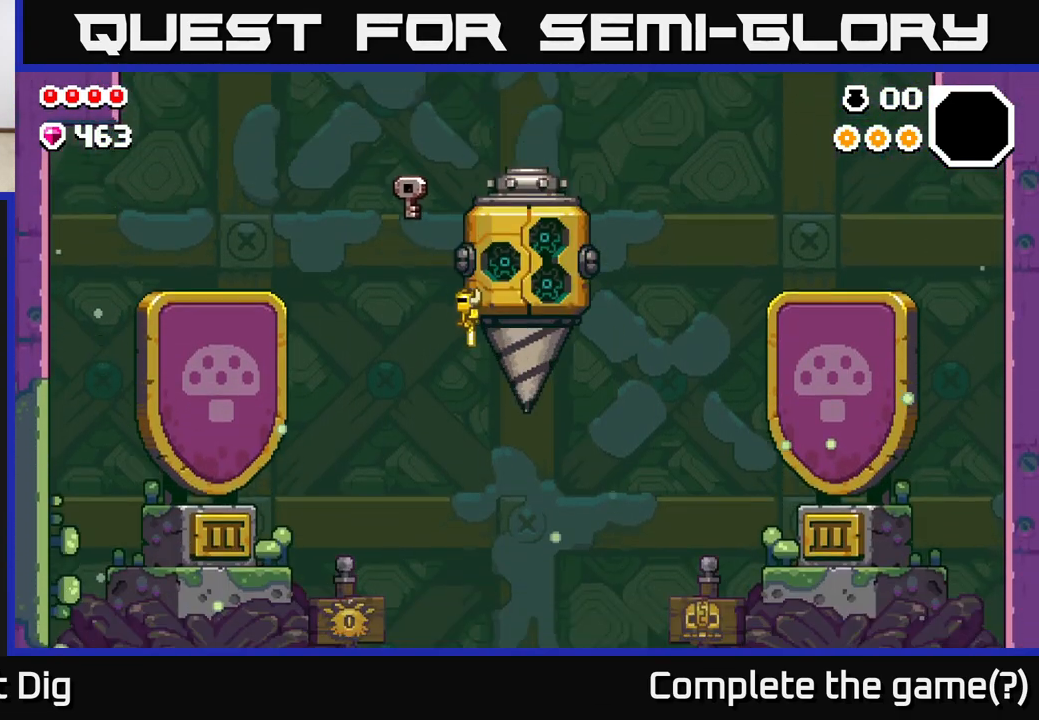
{"buttons": [], "left_stick": "center", "right_stick": "center", "events": [[383, "left_stick", "center"]]}
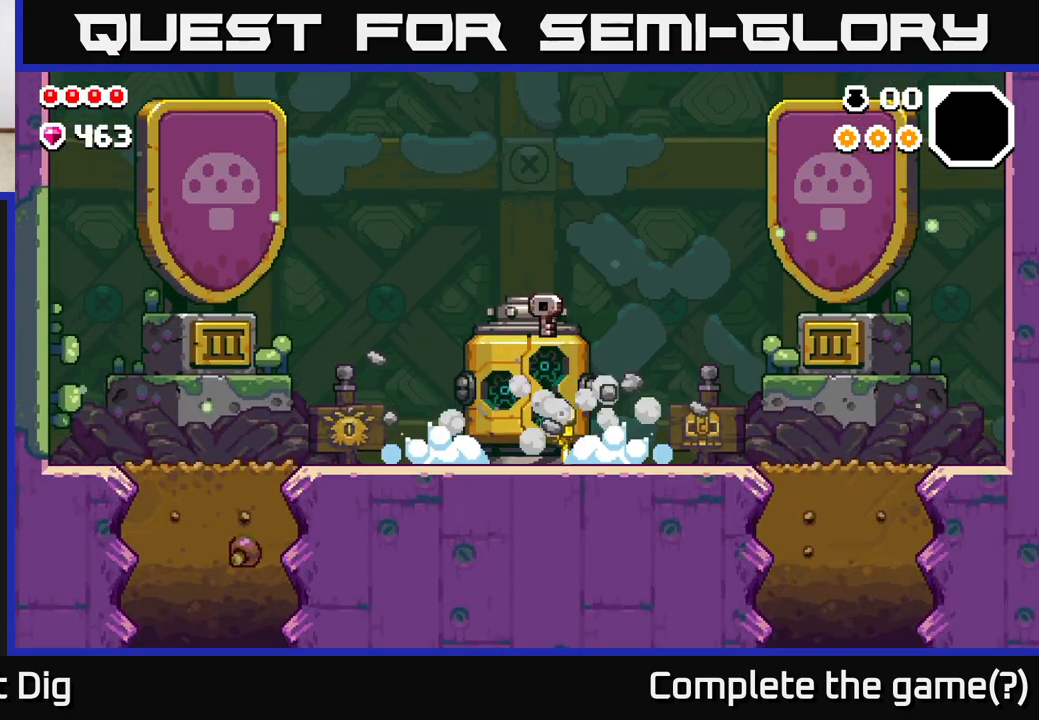
{"buttons": [], "left_stick": "right", "right_stick": "center", "events": [[367, "left_stick", "right"]]}
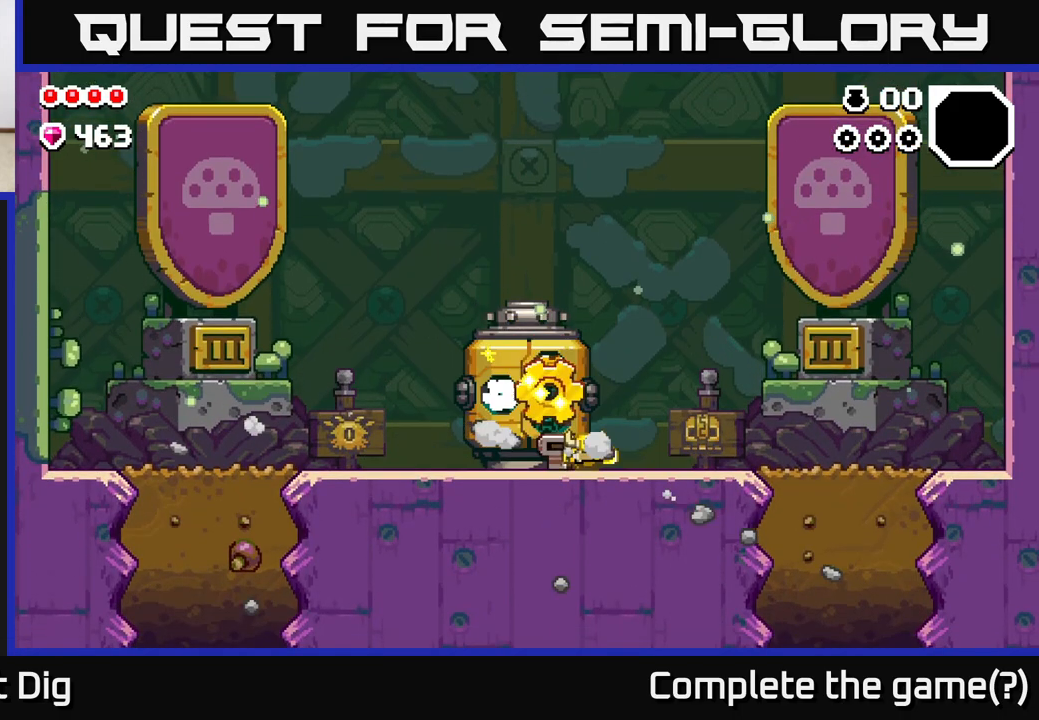
{"buttons": [], "left_stick": "up-left", "right_stick": "center", "events": [[283, "left_stick", "left"], [483, "left_stick", "up-left"]]}
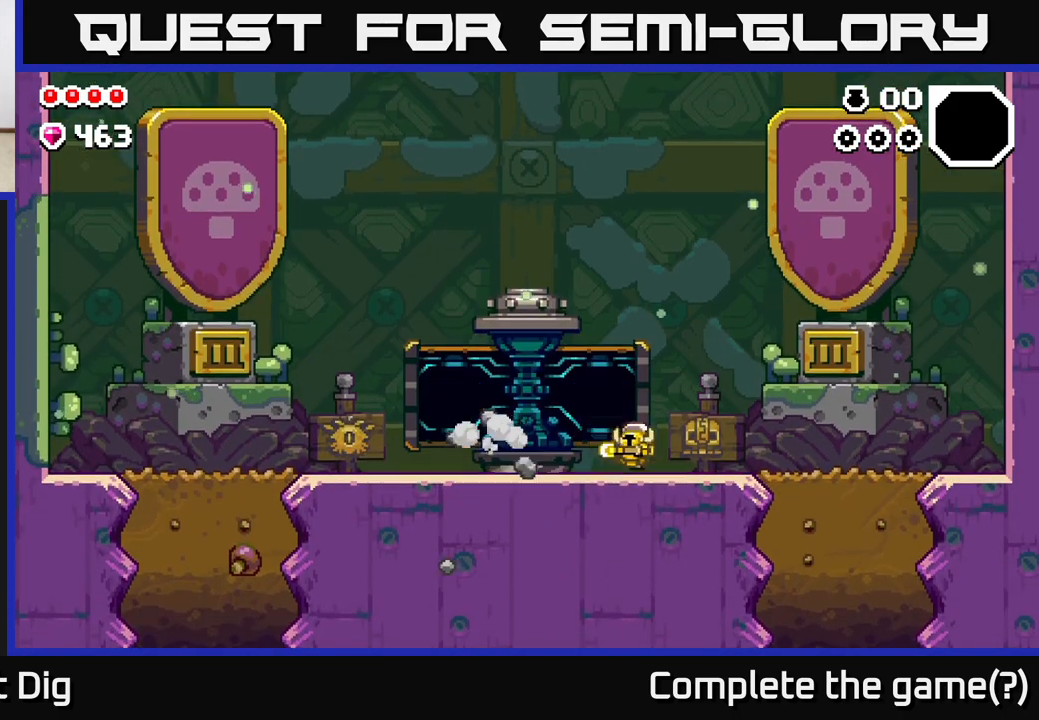
{"buttons": [], "left_stick": "center", "right_stick": "center", "events": [[17, "left_stick", "center"], [200, "A", "down"], [217, "X", "down"], [250, "A", "up"], [283, "X", "up"], [417, "X", "down"], [483, "X", "up"]]}
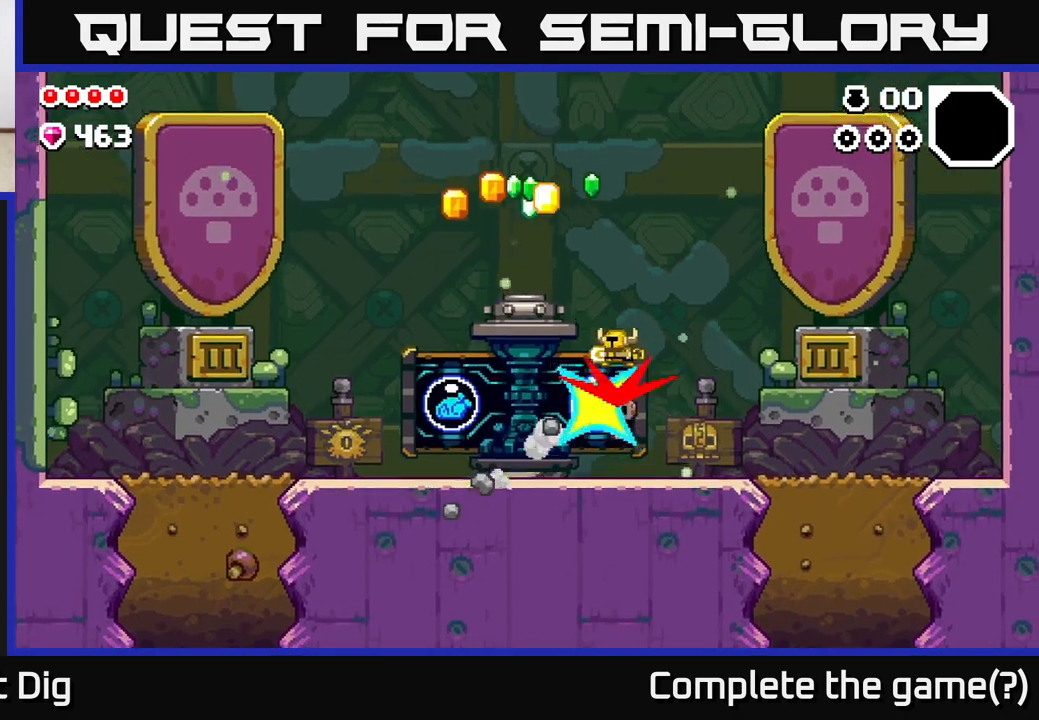
{"buttons": [], "left_stick": "center", "right_stick": "center", "events": [[83, "X", "down"], [200, "X", "up"], [283, "A", "down"], [333, "X", "down"], [383, "A", "up"], [417, "X", "up"]]}
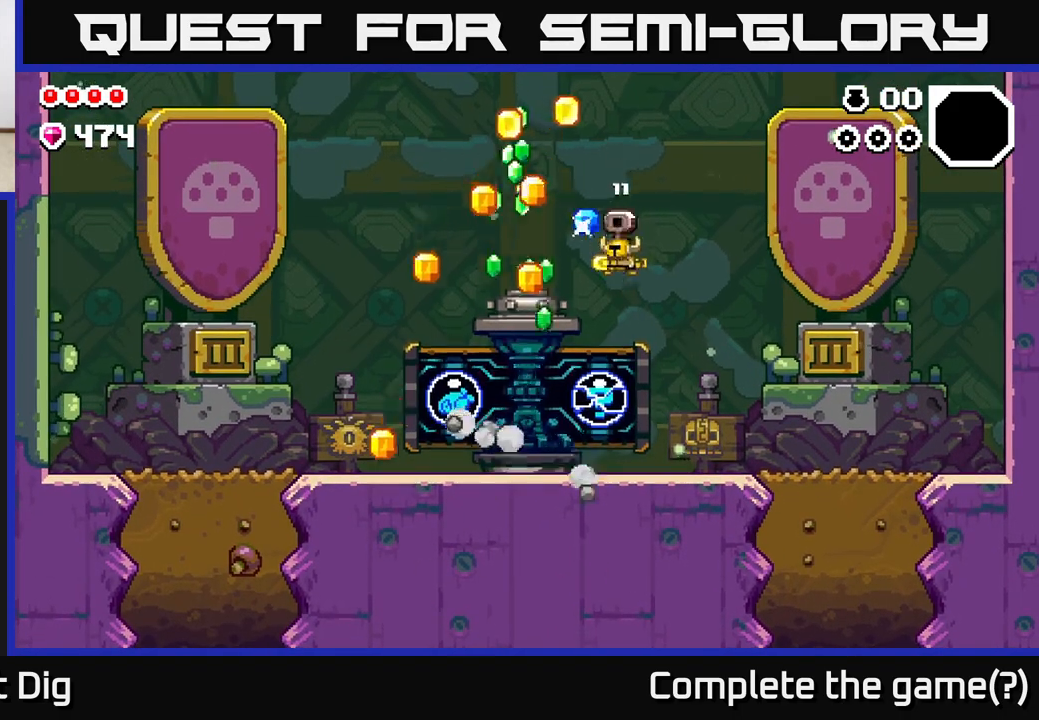
{"buttons": [], "left_stick": "center", "right_stick": "center", "events": []}
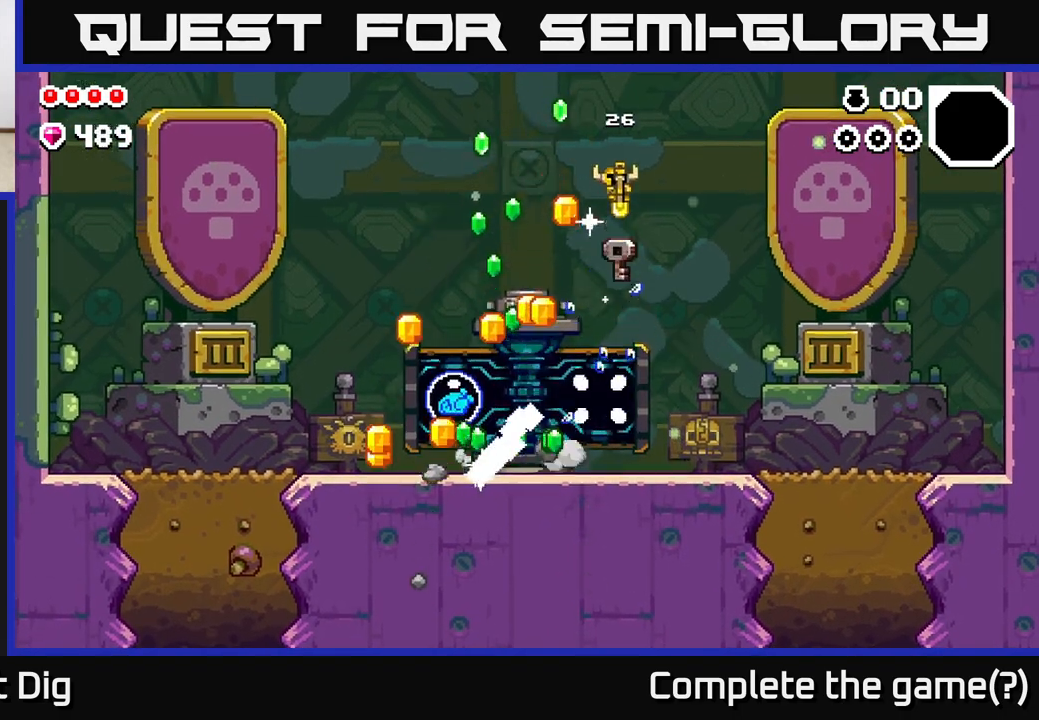
{"buttons": [], "left_stick": "left", "right_stick": "center", "events": [[283, "left_stick", "right"], [450, "left_stick", "left"]]}
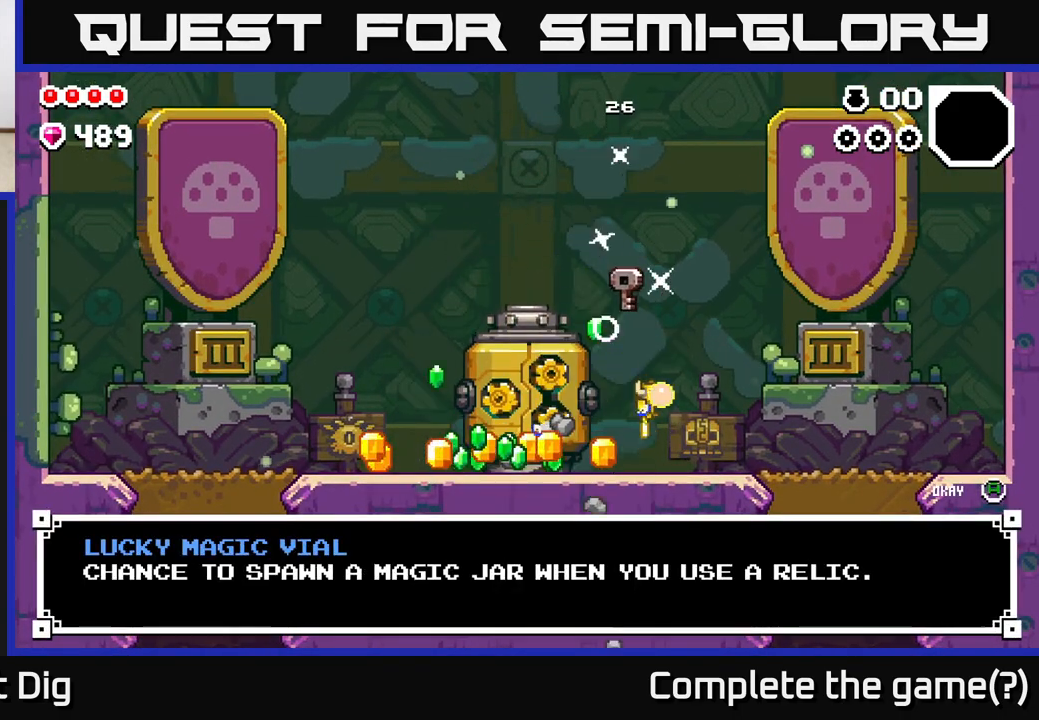
{"buttons": [], "left_stick": "left", "right_stick": "center", "events": []}
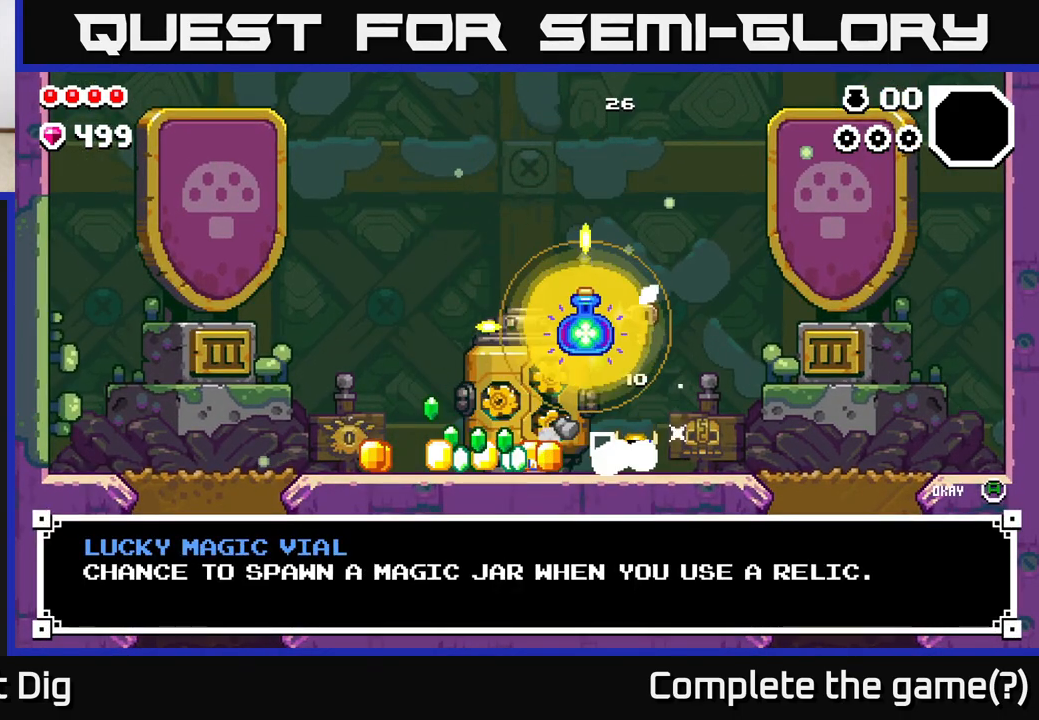
{"buttons": [], "left_stick": "left", "right_stick": "center", "events": [[267, "A", "down"], [317, "left_stick", "center"], [367, "A", "up"], [483, "left_stick", "left"]]}
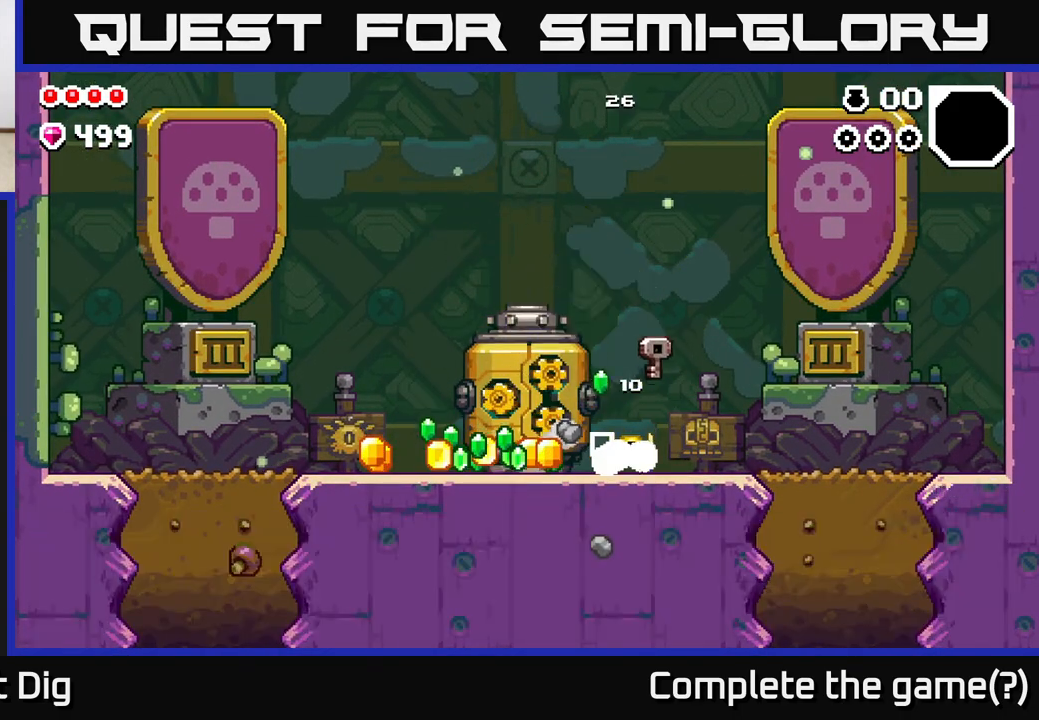
{"buttons": [], "left_stick": "left", "right_stick": "center", "events": []}
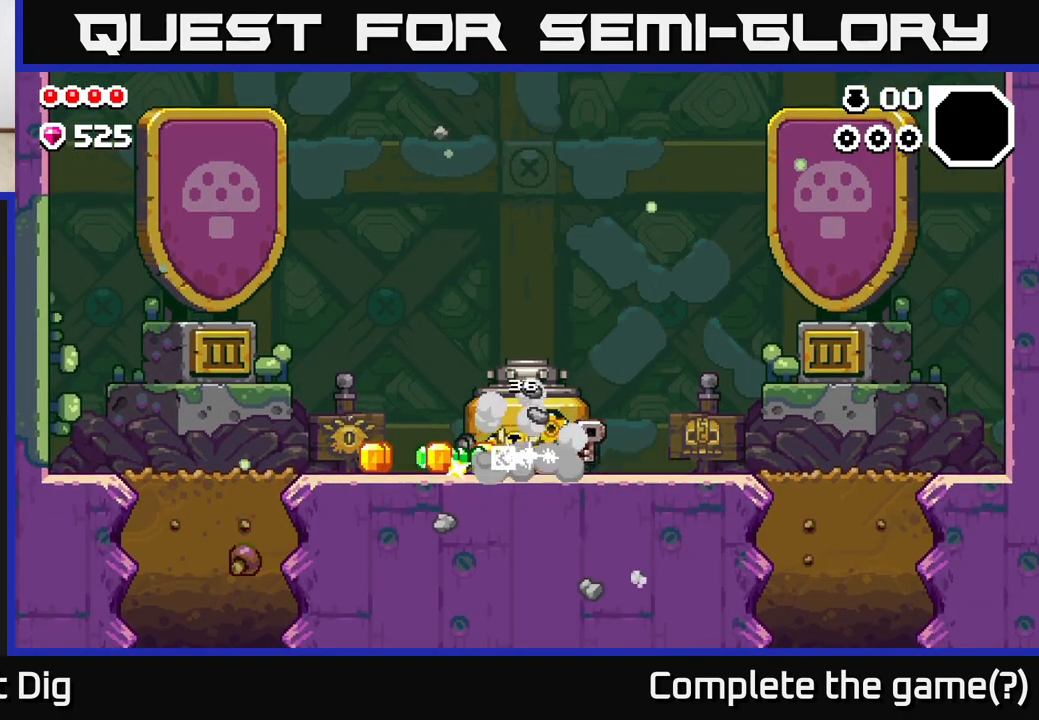
{"buttons": [], "left_stick": "left", "right_stick": "center", "events": []}
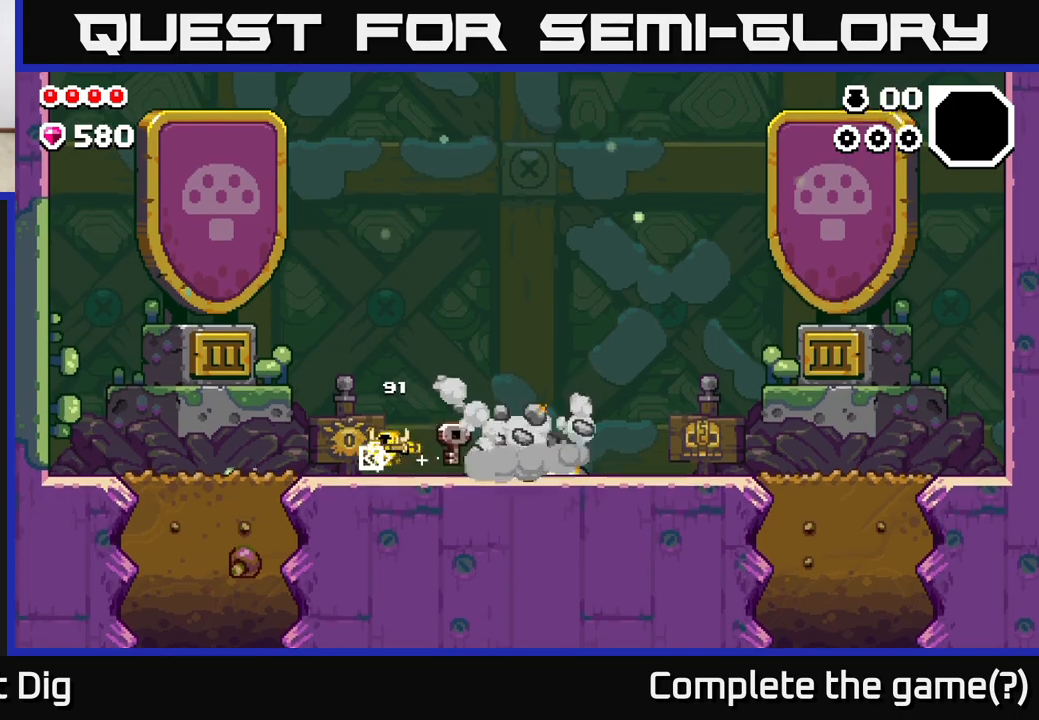
{"buttons": [], "left_stick": "right", "right_stick": "center", "events": [[117, "left_stick", "right"]]}
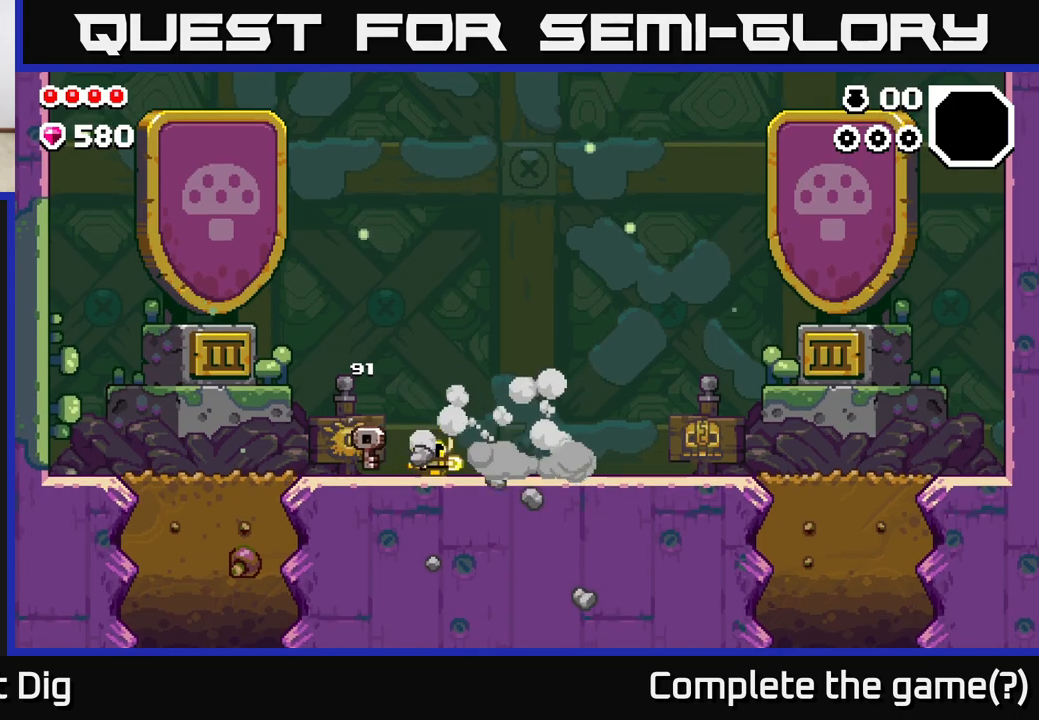
{"buttons": [], "left_stick": "right", "right_stick": "center", "events": [[283, "left_stick", "center"], [417, "left_stick", "right"]]}
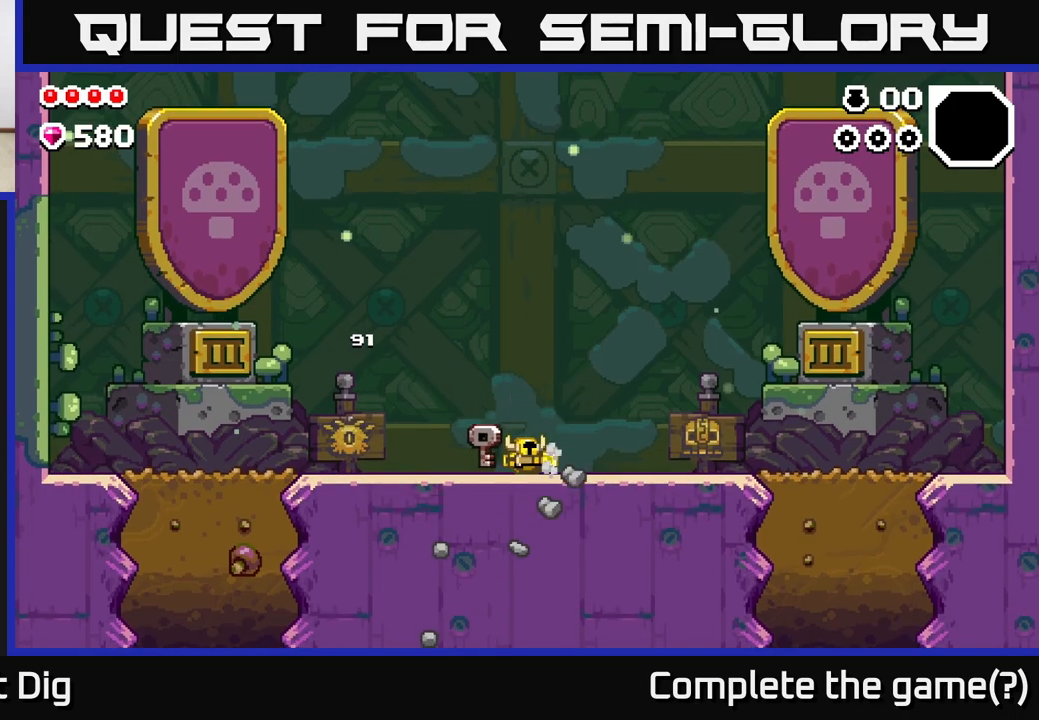
{"buttons": [], "left_stick": "right", "right_stick": "center", "events": []}
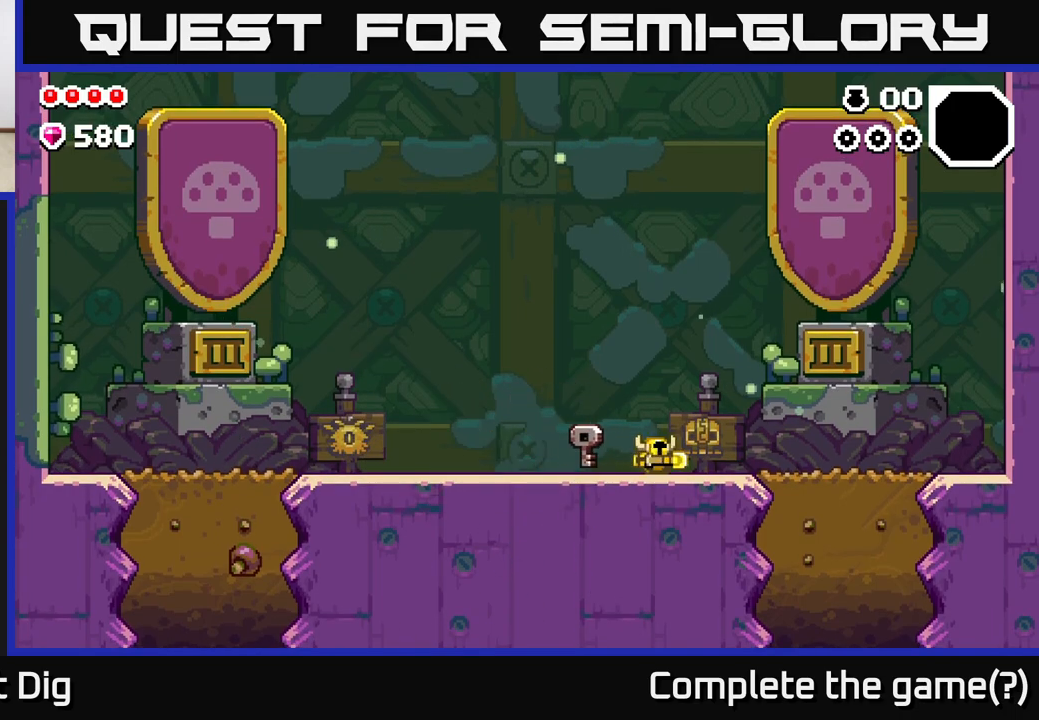
{"buttons": [], "left_stick": "right", "right_stick": "center", "events": []}
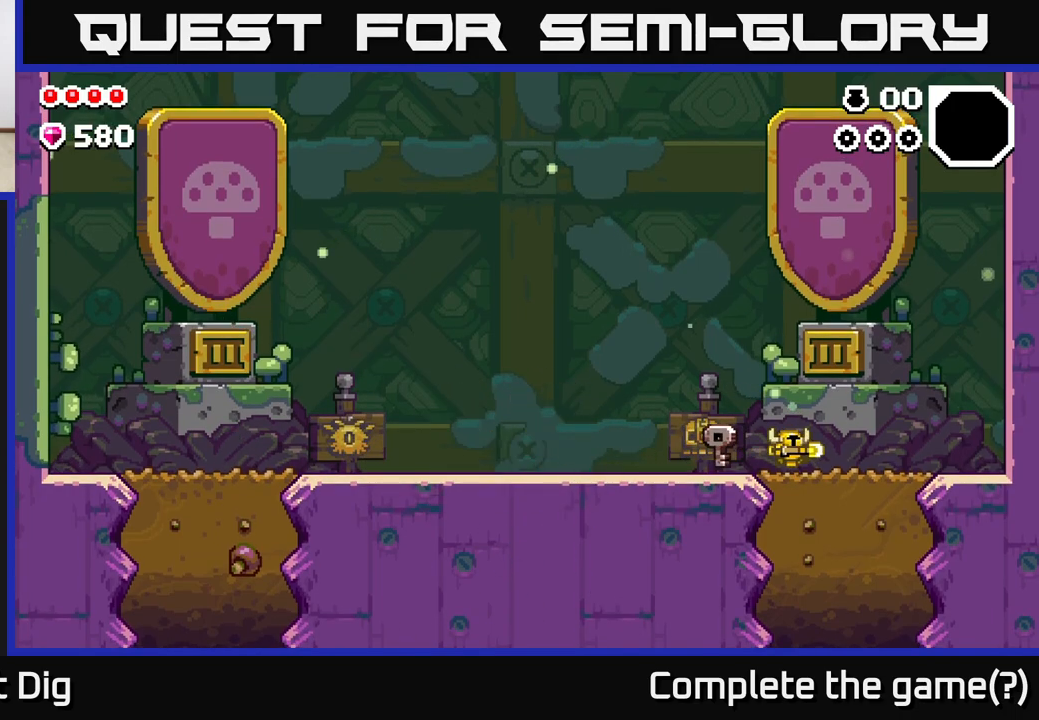
{"buttons": [], "left_stick": "down", "right_stick": "center", "events": [[167, "left_stick", "down"], [217, "X", "down"], [300, "X", "up"], [383, "X", "down"], [450, "X", "up"]]}
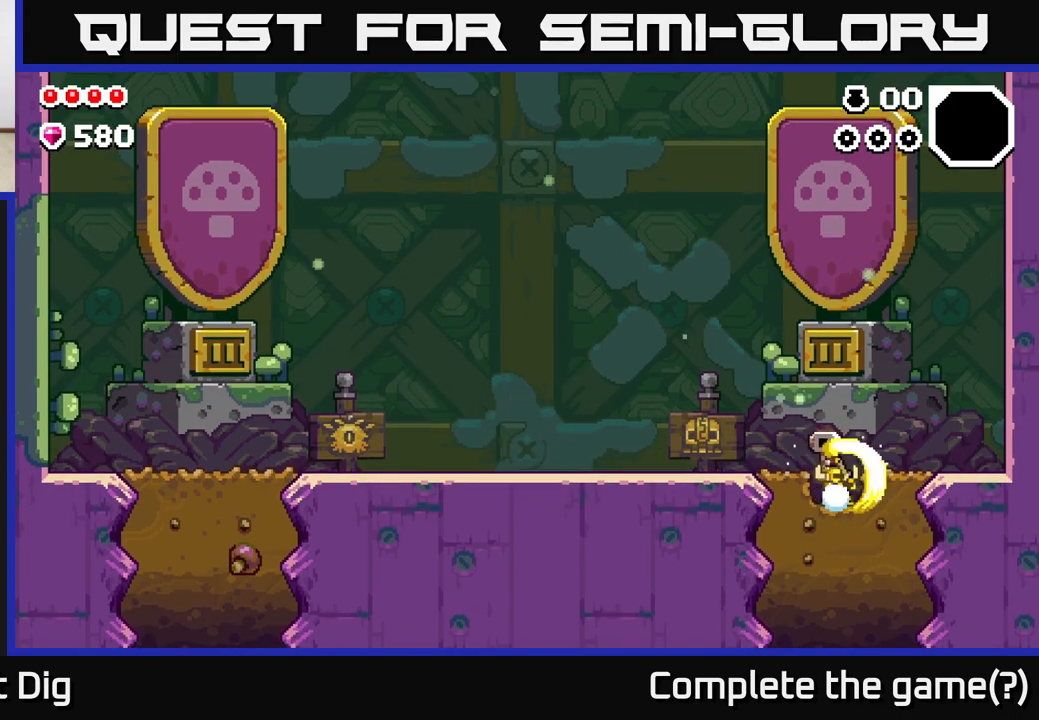
{"buttons": ["X"], "left_stick": "down", "right_stick": "center", "events": [[33, "X", "down"], [117, "X", "up"], [183, "X", "down"], [267, "X", "up"], [350, "X", "down"], [417, "X", "up"], [500, "X", "down"]]}
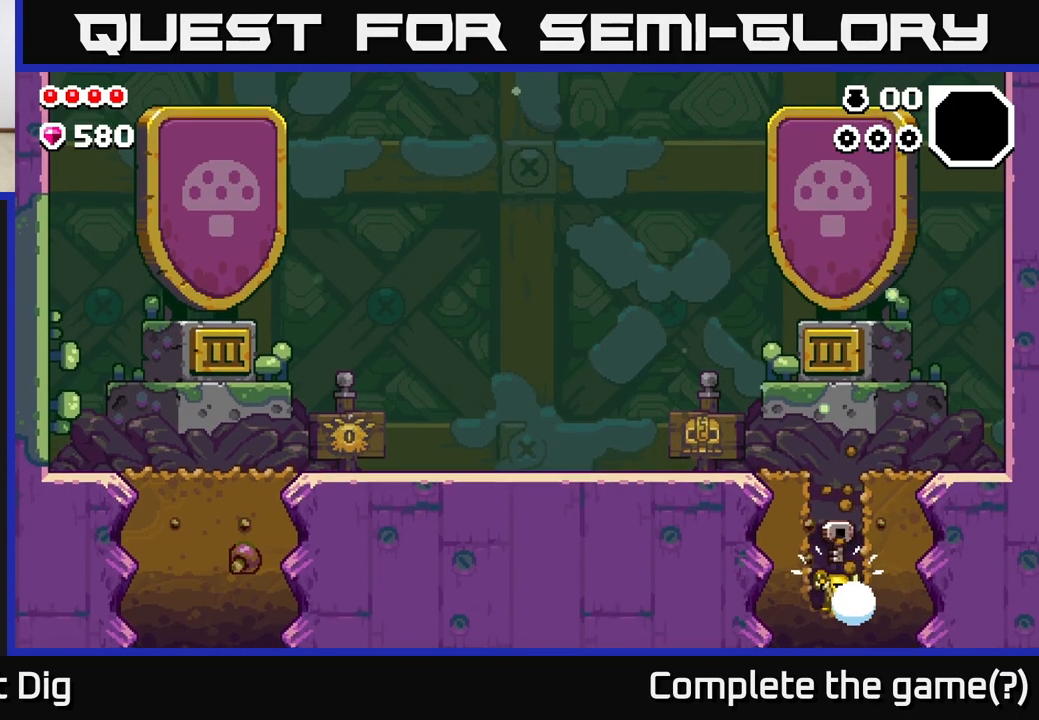
{"buttons": [], "left_stick": "down-left", "right_stick": "center", "events": [[67, "X", "up"], [133, "X", "down"], [217, "X", "up"], [283, "X", "down"], [450, "X", "up"], [483, "left_stick", "down-left"]]}
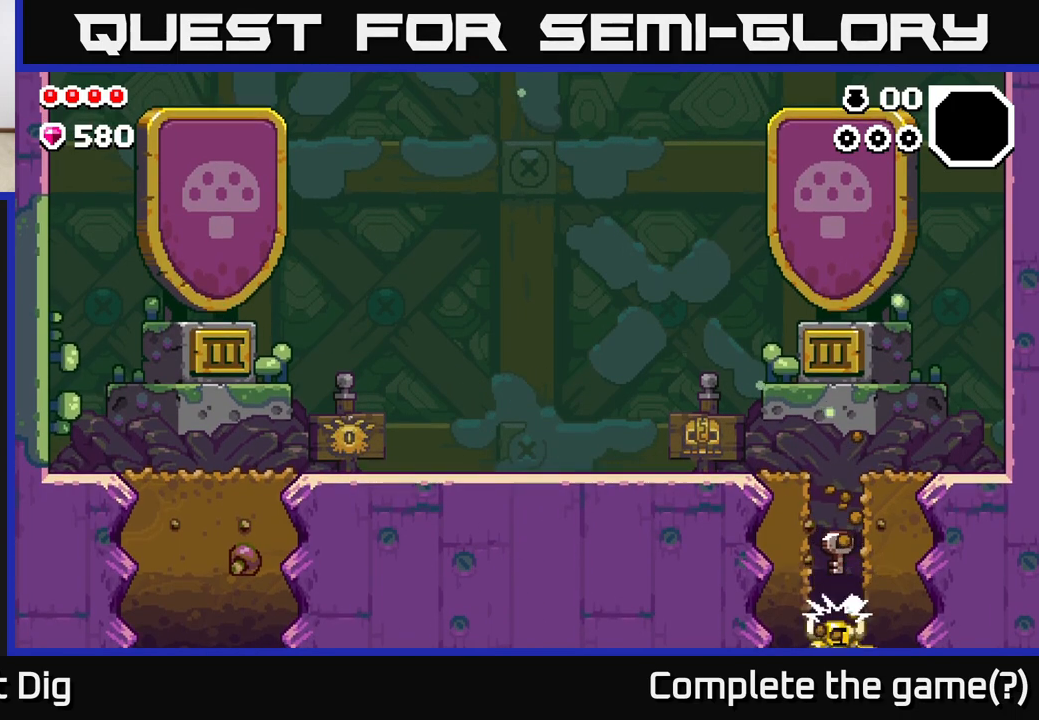
{"buttons": [], "left_stick": "center", "right_stick": "center", "events": [[17, "left_stick", "center"]]}
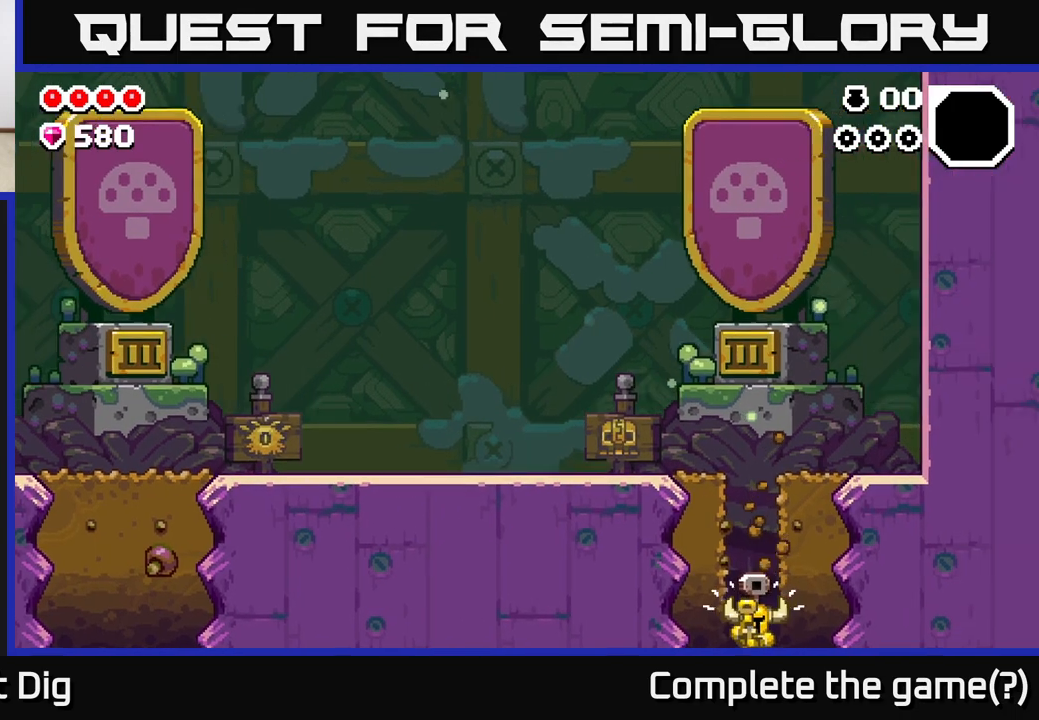
{"buttons": [], "left_stick": "center", "right_stick": "center", "events": []}
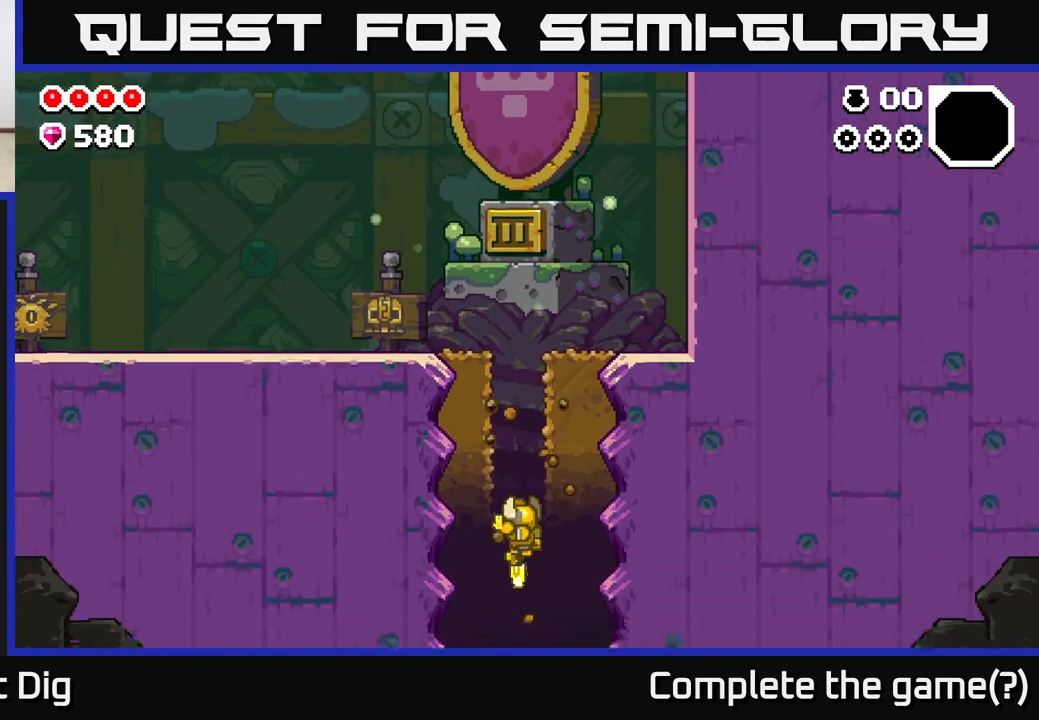
{"buttons": [], "left_stick": "center", "right_stick": "center", "events": []}
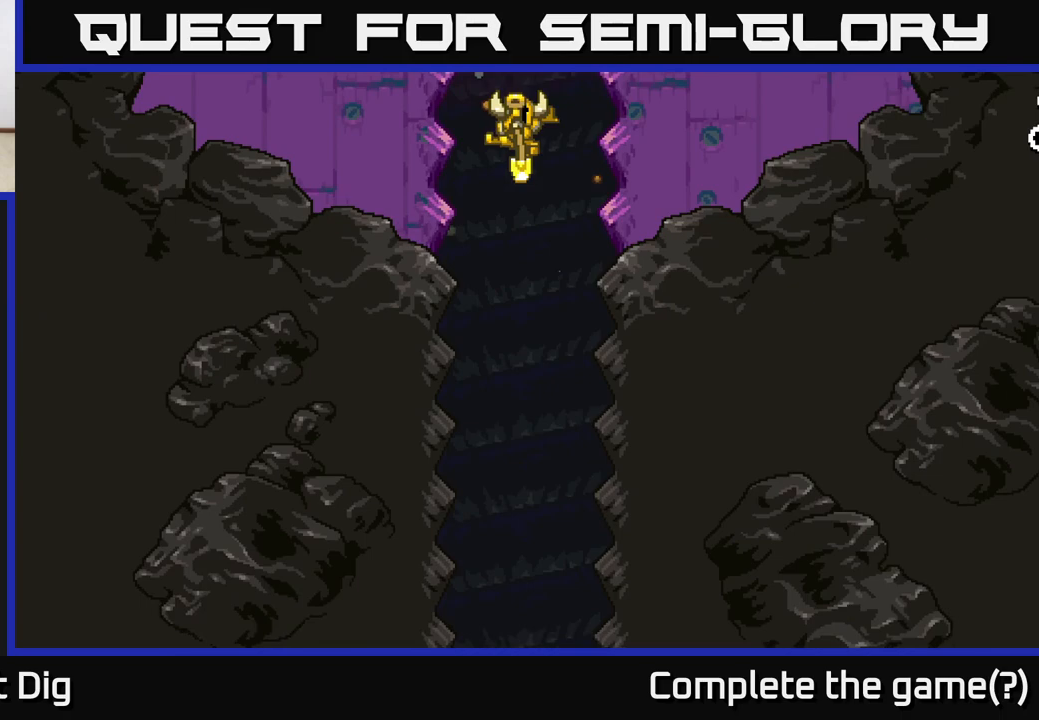
{"buttons": [], "left_stick": "center", "right_stick": "center", "events": []}
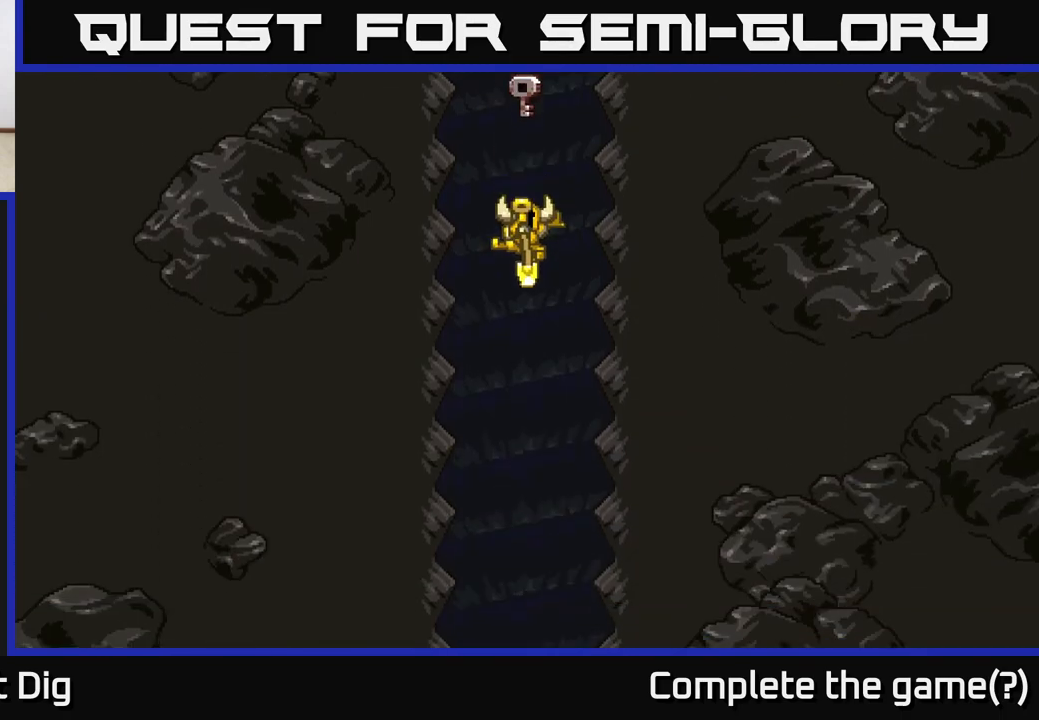
{"buttons": [], "left_stick": "center", "right_stick": "center", "events": []}
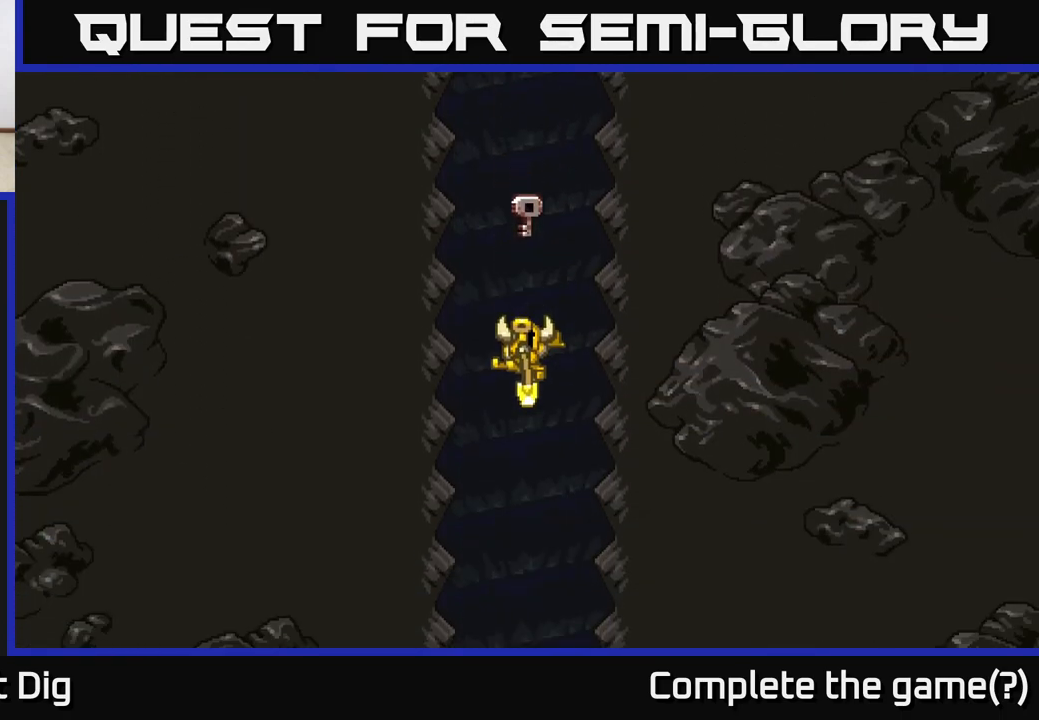
{"buttons": [], "left_stick": "center", "right_stick": "center", "events": []}
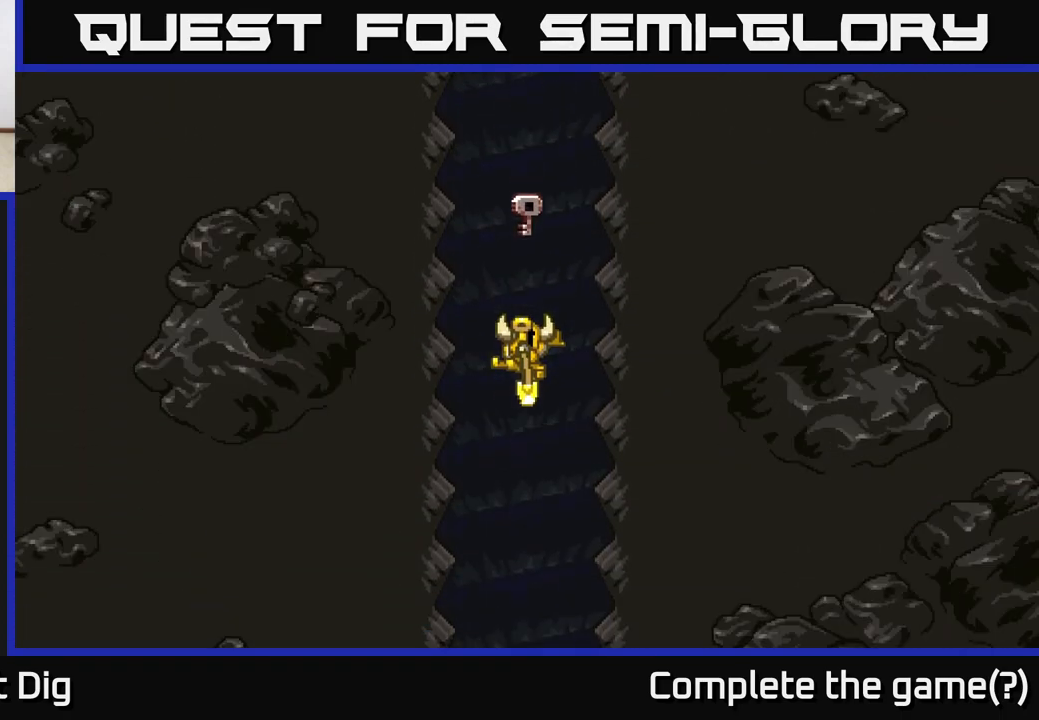
{"buttons": [], "left_stick": "center", "right_stick": "center", "events": []}
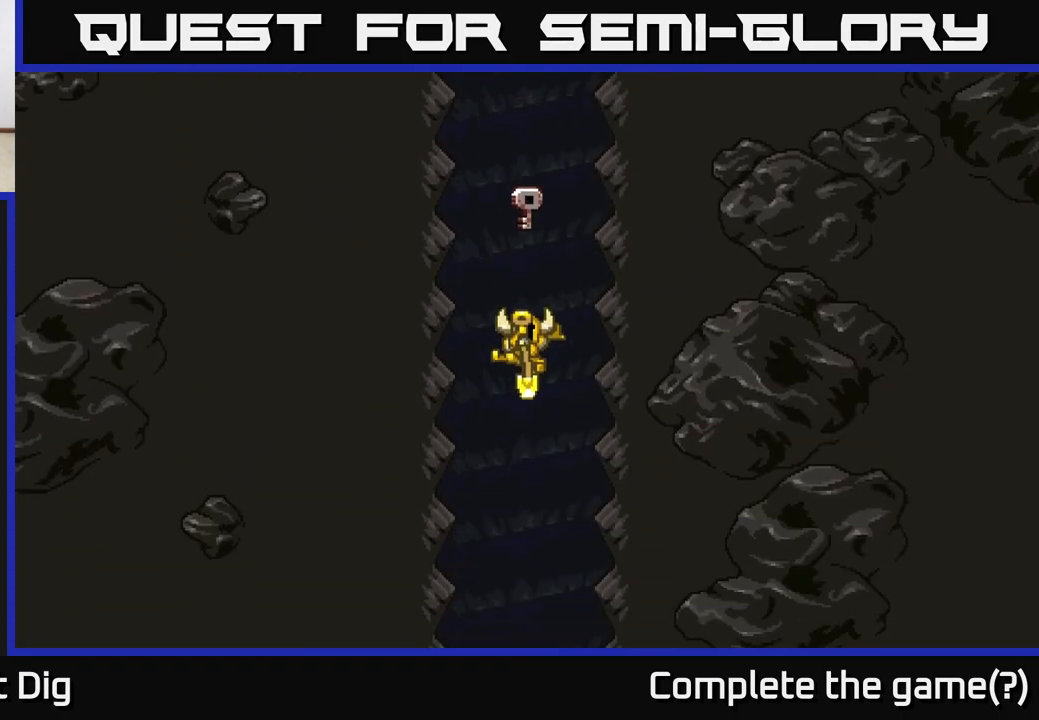
{"buttons": [], "left_stick": "center", "right_stick": "center", "events": []}